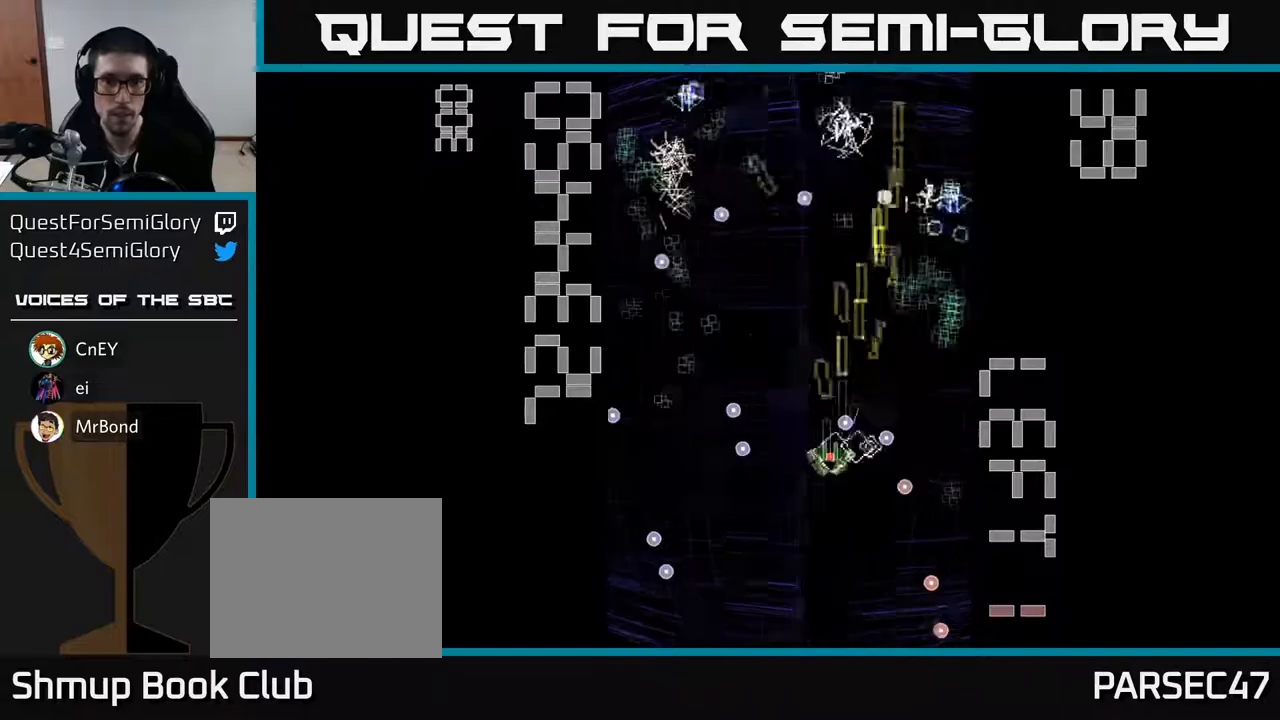
Gameplay with a controller (Xbox layout); each line is a JSON object with the inputs held at the frame after it. "events" lists button and stick changes between this image and that frame as [ms after this image, input, new state], when the widget could be followed in between. Not read: L3 R3 right_stick.
{"buttons": ["R2", "DPAD_DOWN", "DPAD_LEFT"], "left_stick": "center", "events": [[67, "DPAD_UP", "down"], [100, "DPAD_LEFT", "up"], [133, "DPAD_LEFT", "down"], [217, "DPAD_UP", "up"], [317, "DPAD_DOWN", "down"], [417, "X", "up"]]}
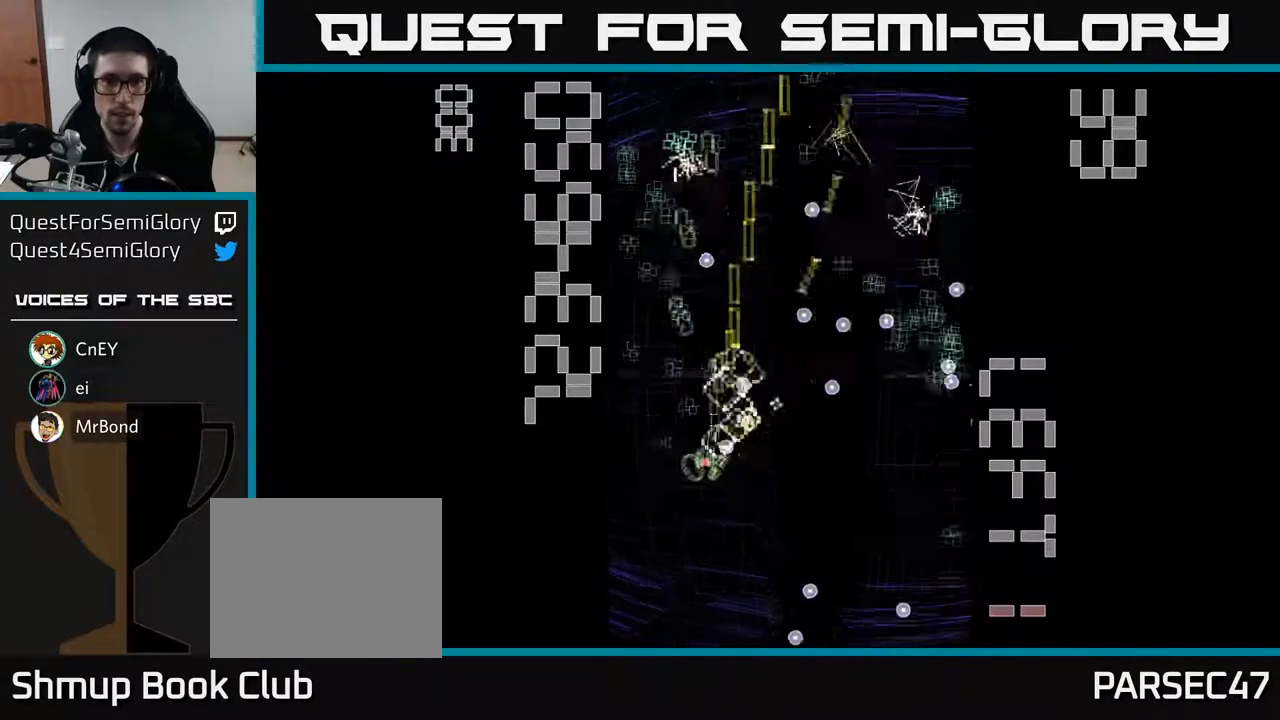
{"buttons": ["R2", "DPAD_DOWN", "DPAD_RIGHT"], "left_stick": "center"}
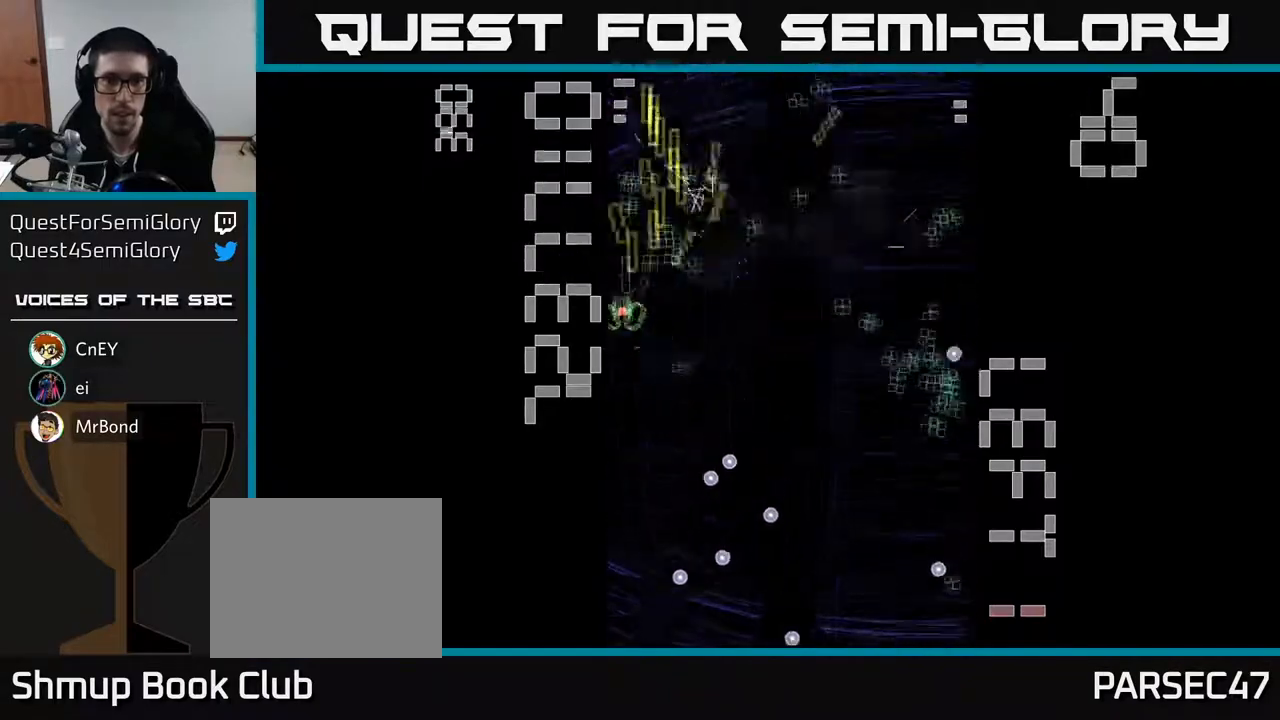
{"buttons": ["R2", "DPAD_DOWN", "DPAD_RIGHT"], "left_stick": "center", "events": [[133, "DPAD_DOWN", "up"], [483, "DPAD_DOWN", "down"]]}
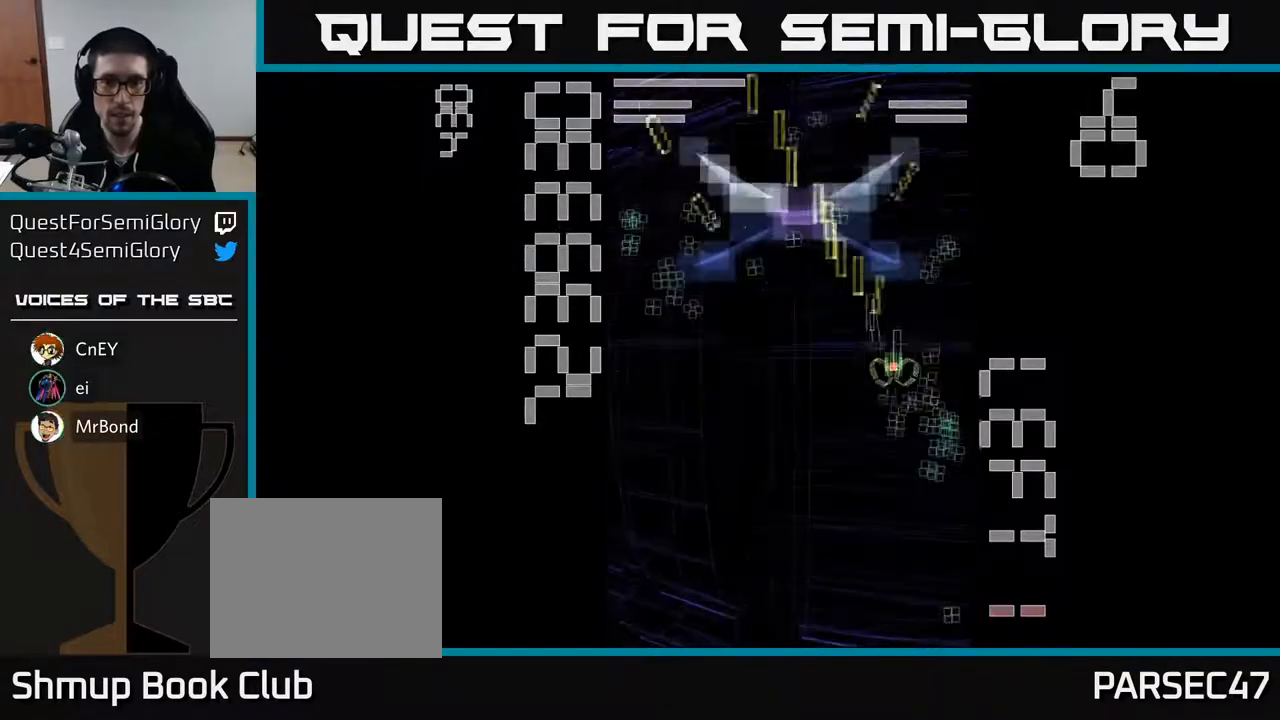
{"buttons": ["X", "R2", "DPAD_UP"], "left_stick": "center", "events": [[67, "DPAD_RIGHT", "up"], [317, "DPAD_RIGHT", "down"], [367, "DPAD_DOWN", "up"], [417, "DPAD_RIGHT", "up"], [417, "X", "down"], [433, "DPAD_UP", "down"]]}
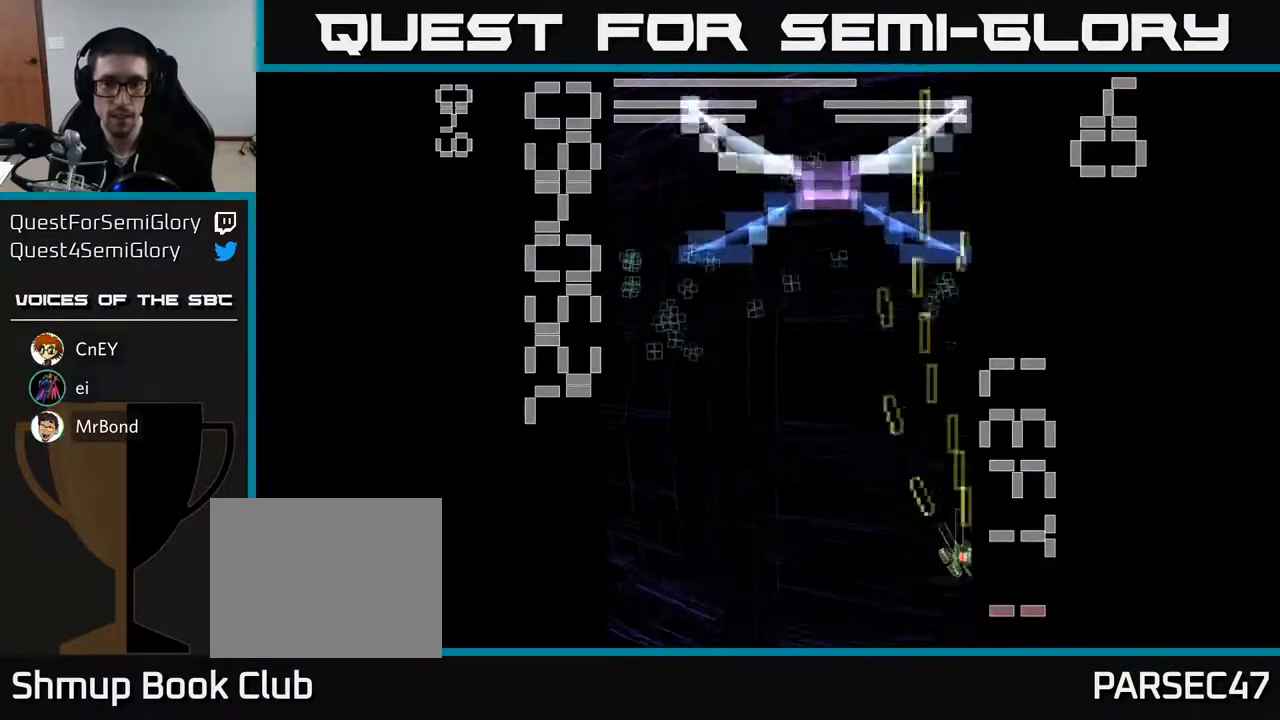
{"buttons": ["X", "R2", "DPAD_UP"], "left_stick": "center", "events": [[183, "DPAD_LEFT", "down"], [333, "DPAD_LEFT", "up"]]}
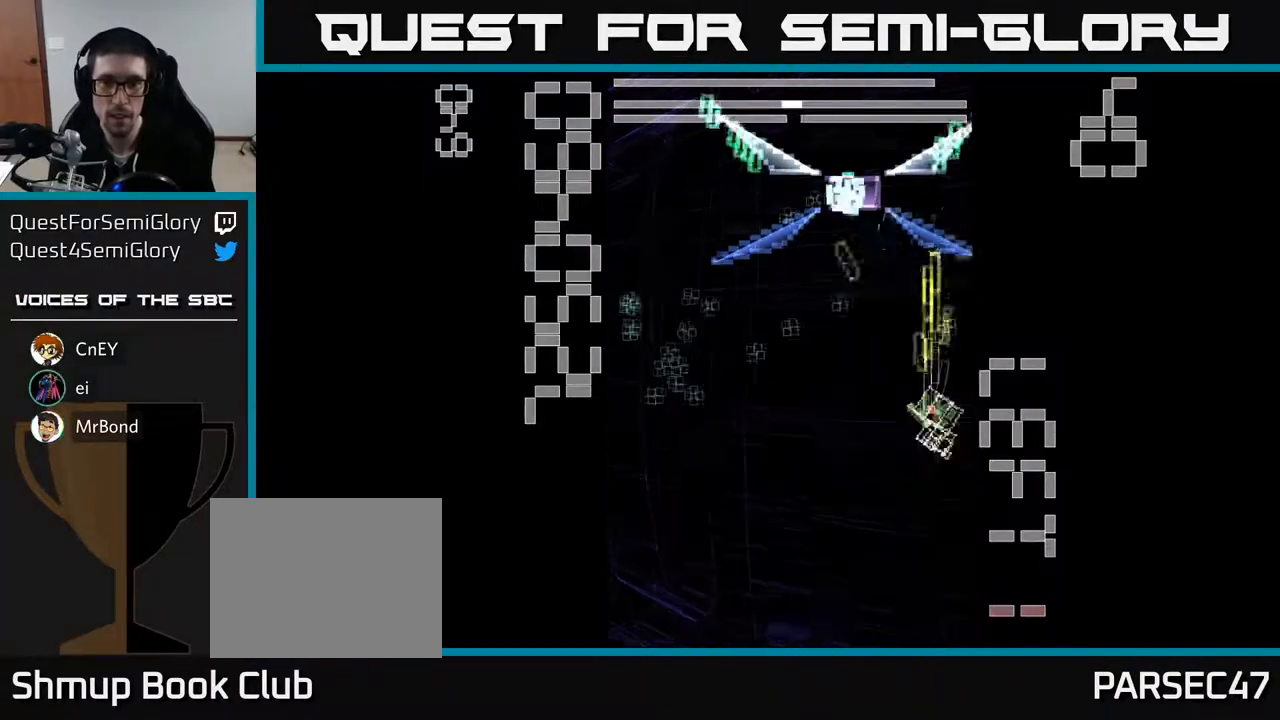
{"buttons": ["X", "R2", "DPAD_LEFT"], "left_stick": "center", "events": [[283, "X", "up"], [300, "DPAD_UP", "up"], [317, "DPAD_DOWN", "down"], [317, "DPAD_LEFT", "down"], [367, "X", "down"], [483, "DPAD_DOWN", "up"]]}
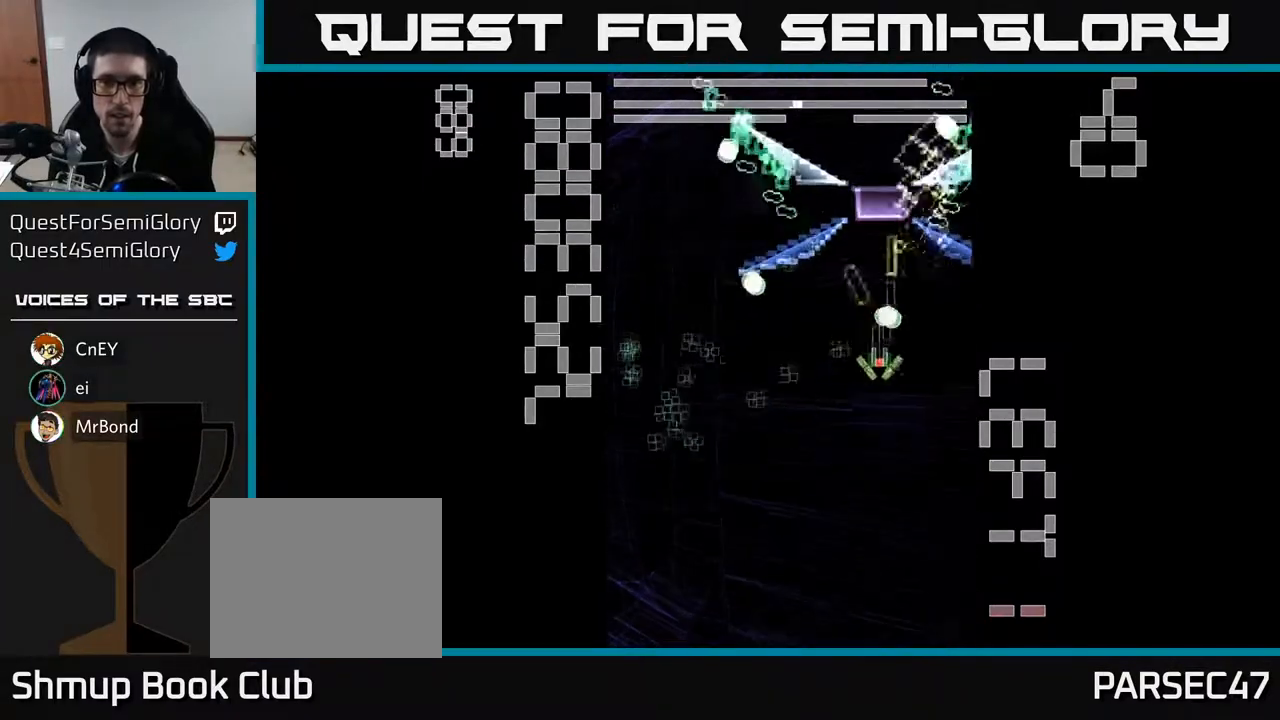
{"buttons": ["X", "R2", "DPAD_DOWN"], "left_stick": "center", "events": [[200, "DPAD_DOWN", "down"], [267, "DPAD_LEFT", "up"]]}
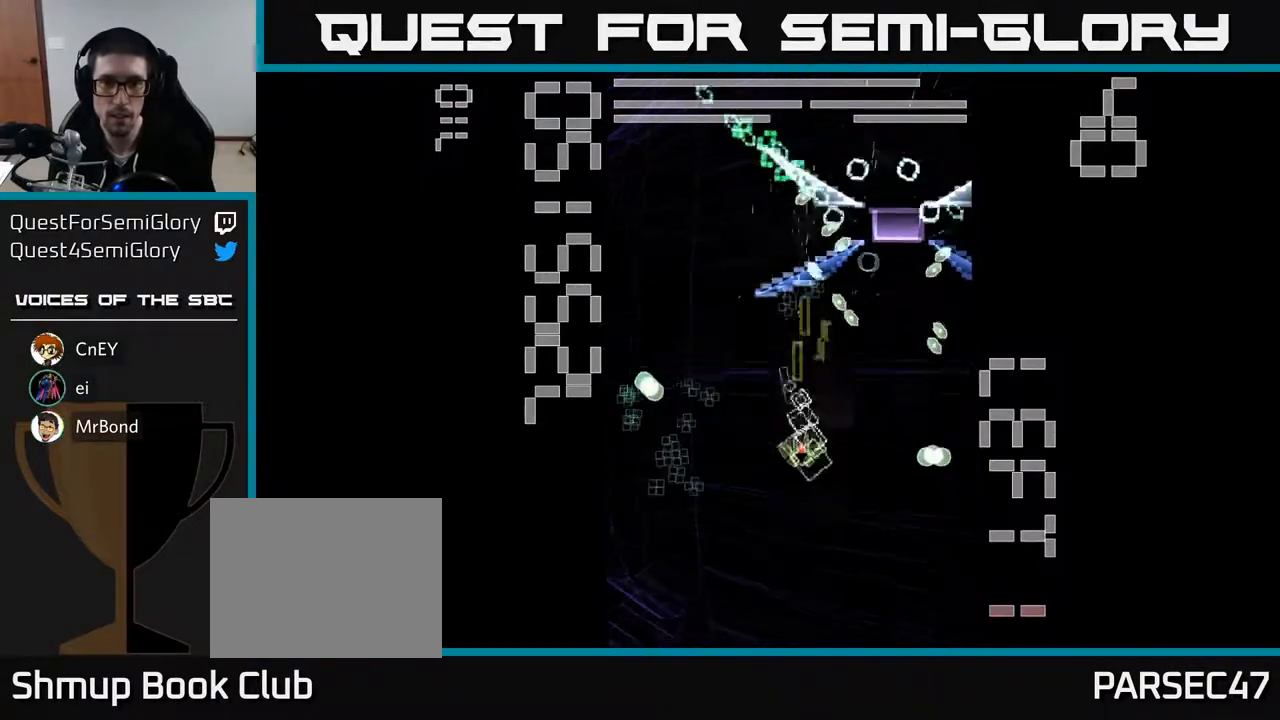
{"buttons": ["X", "R2", "DPAD_UP", "DPAD_LEFT"], "left_stick": "center", "events": [[200, "DPAD_RIGHT", "down"], [233, "DPAD_RIGHT", "up"], [267, "DPAD_LEFT", "down"], [367, "DPAD_DOWN", "up"], [367, "X", "up"], [433, "DPAD_UP", "down"], [500, "X", "down"]]}
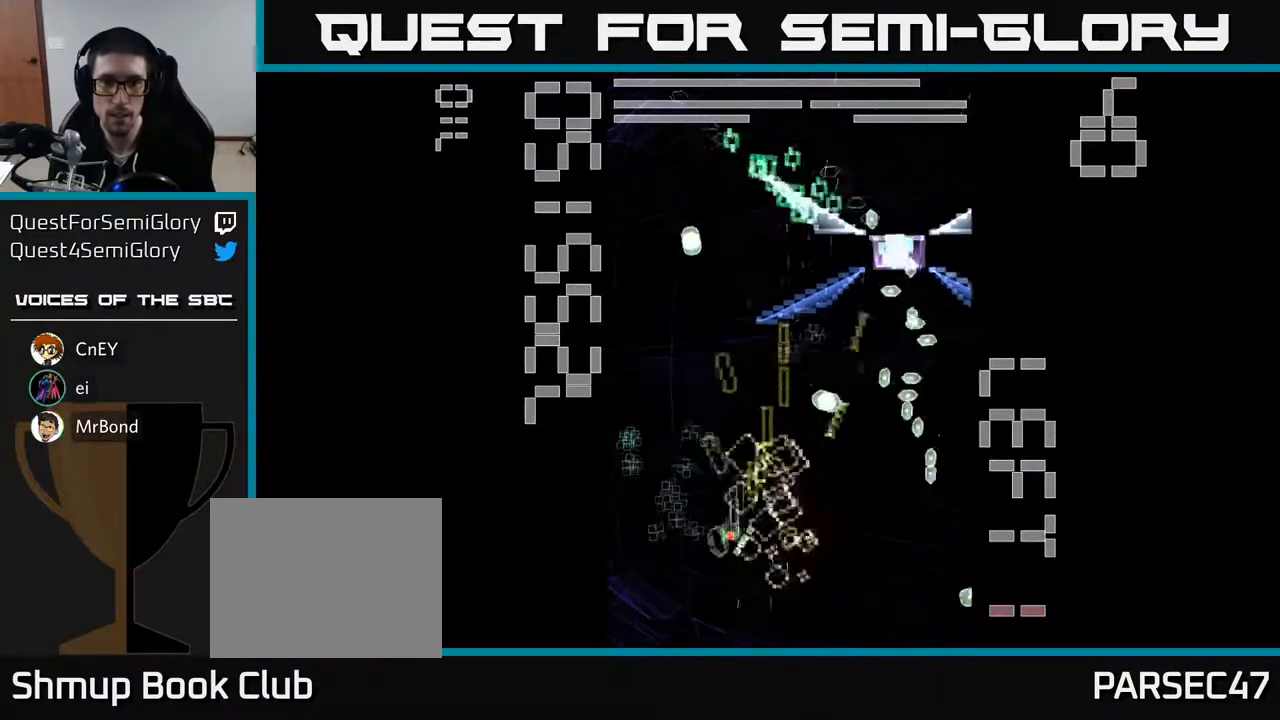
{"buttons": ["X", "R2", "DPAD_RIGHT"], "left_stick": "center", "events": [[67, "DPAD_UP", "up"], [250, "DPAD_UP", "down"], [300, "DPAD_LEFT", "up"], [350, "DPAD_RIGHT", "down"], [383, "DPAD_UP", "up"]]}
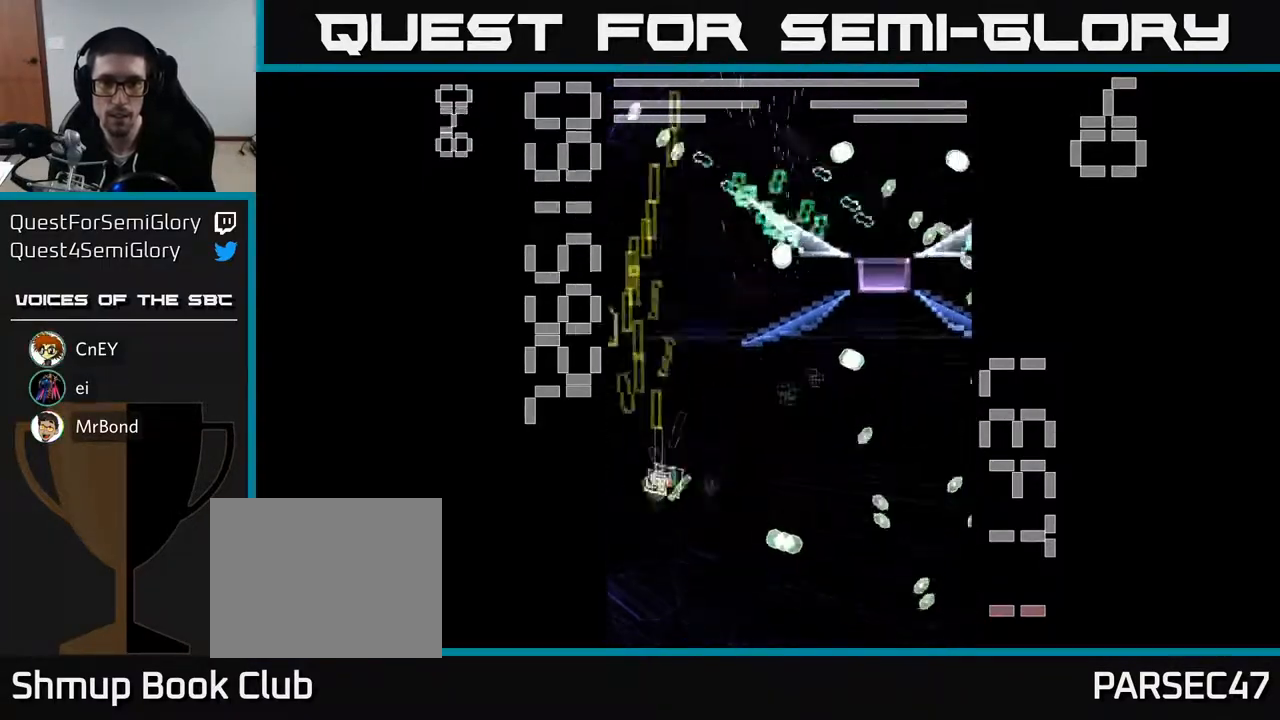
{"buttons": ["R2", "DPAD_UP"], "left_stick": "center", "events": [[233, "DPAD_UP", "down"], [317, "DPAD_RIGHT", "up"], [383, "DPAD_RIGHT", "down"], [450, "DPAD_RIGHT", "up"], [450, "X", "up"]]}
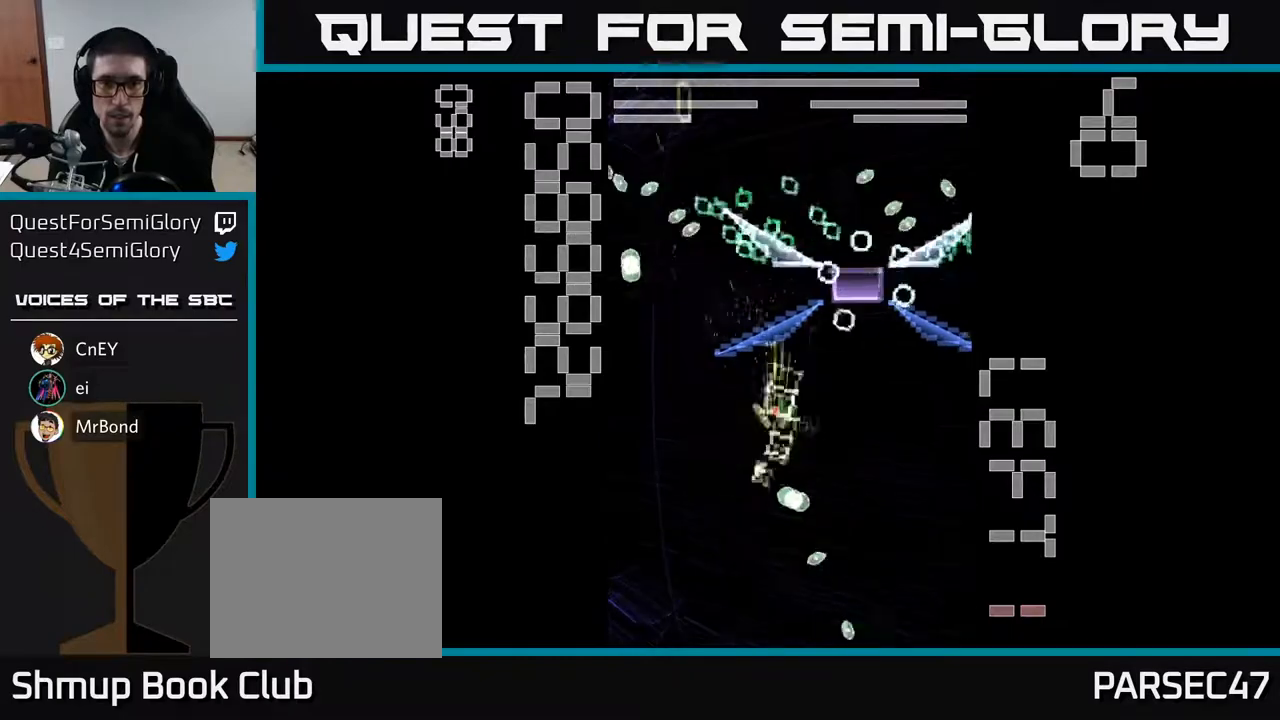
{"buttons": ["X", "R2", "DPAD_DOWN", "DPAD_LEFT"], "left_stick": "center", "events": [[17, "DPAD_UP", "up"], [33, "X", "down"], [50, "DPAD_DOWN", "down"], [67, "DPAD_LEFT", "down"], [83, "DPAD_LEFT", "up"], [217, "DPAD_LEFT", "down"], [300, "DPAD_LEFT", "up"], [367, "DPAD_LEFT", "down"]]}
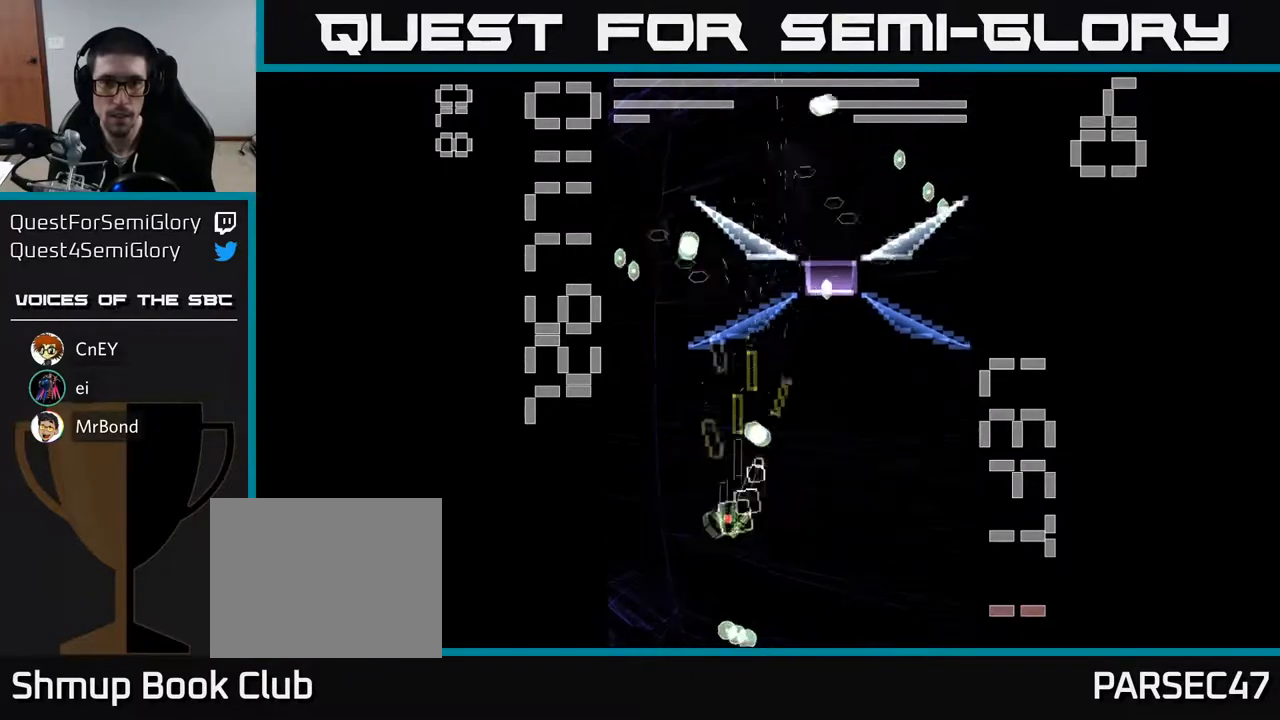
{"buttons": ["X", "R2", "DPAD_UP"], "left_stick": "center", "events": [[233, "DPAD_LEFT", "up"], [350, "DPAD_RIGHT", "down"], [383, "DPAD_DOWN", "up"], [467, "DPAD_RIGHT", "up"], [467, "DPAD_UP", "down"]]}
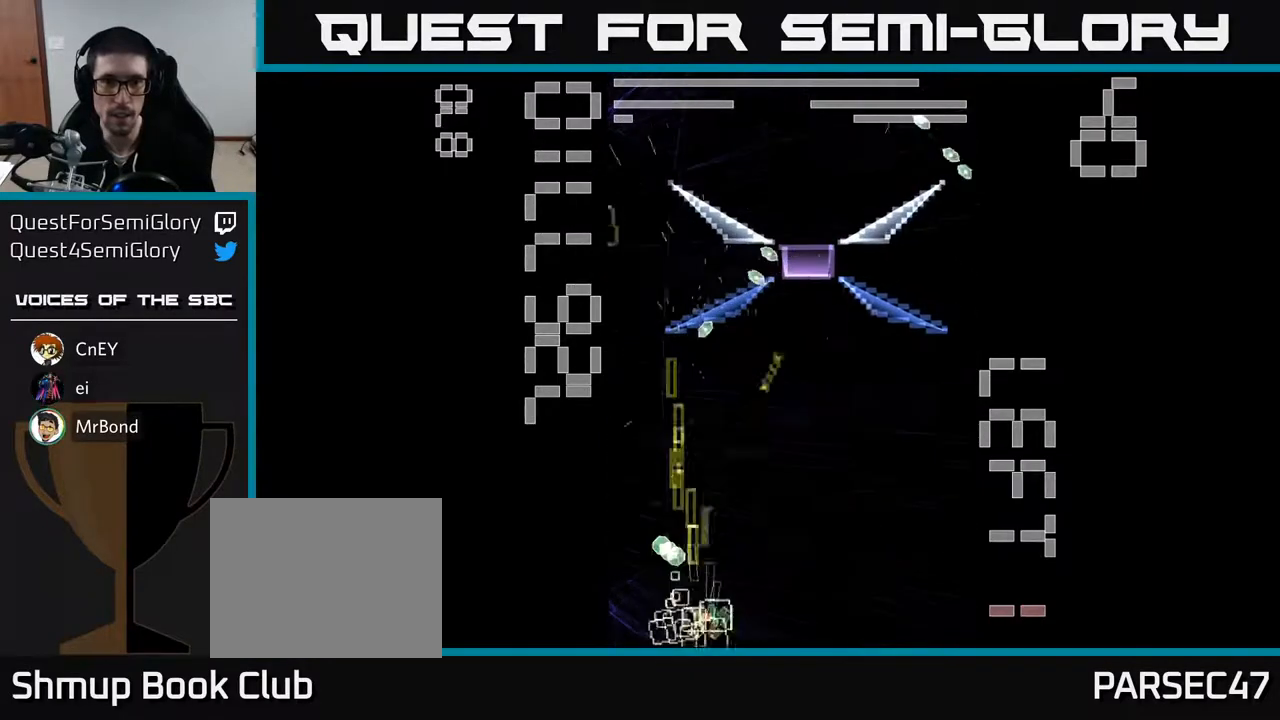
{"buttons": ["X", "R2", "DPAD_LEFT"], "left_stick": "center", "events": [[67, "X", "up"], [150, "X", "down"], [167, "DPAD_UP", "up"], [217, "DPAD_DOWN", "down"], [350, "DPAD_LEFT", "down"], [367, "DPAD_DOWN", "up"]]}
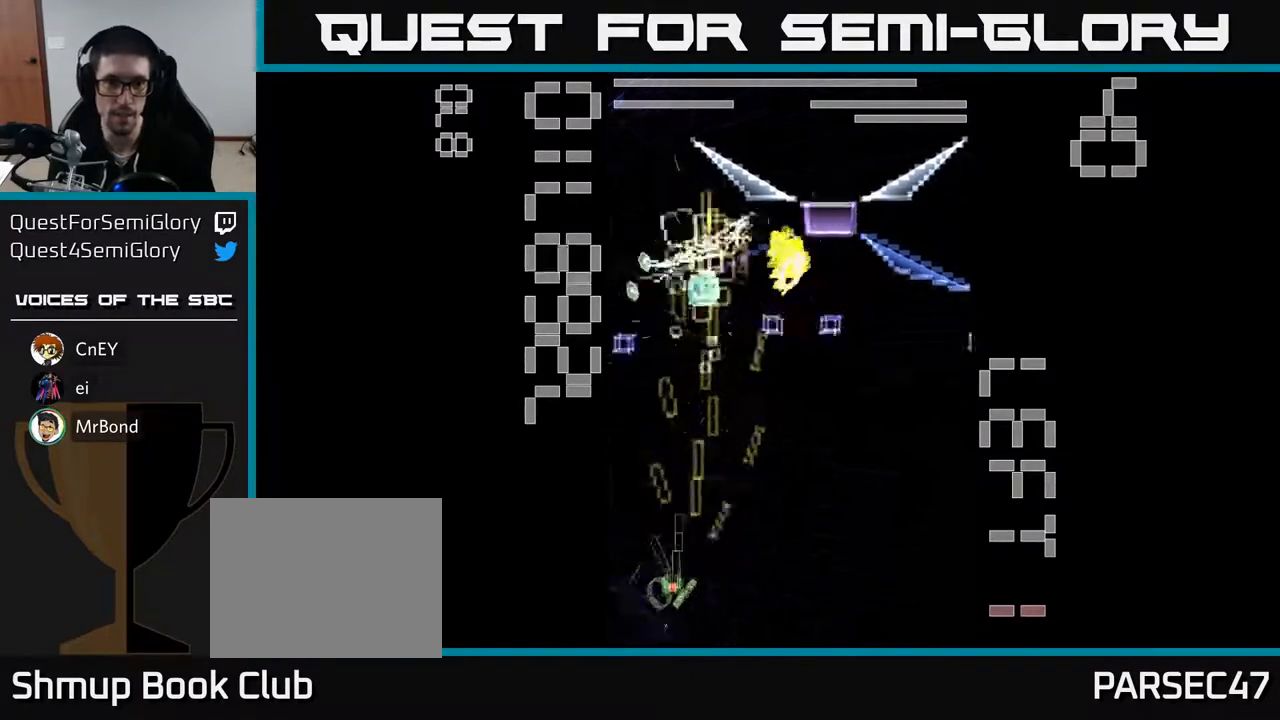
{"buttons": ["X", "R2", "DPAD_UP"], "left_stick": "center", "events": [[17, "DPAD_LEFT", "up"], [83, "DPAD_RIGHT", "down"], [450, "DPAD_UP", "down"], [467, "DPAD_RIGHT", "up"]]}
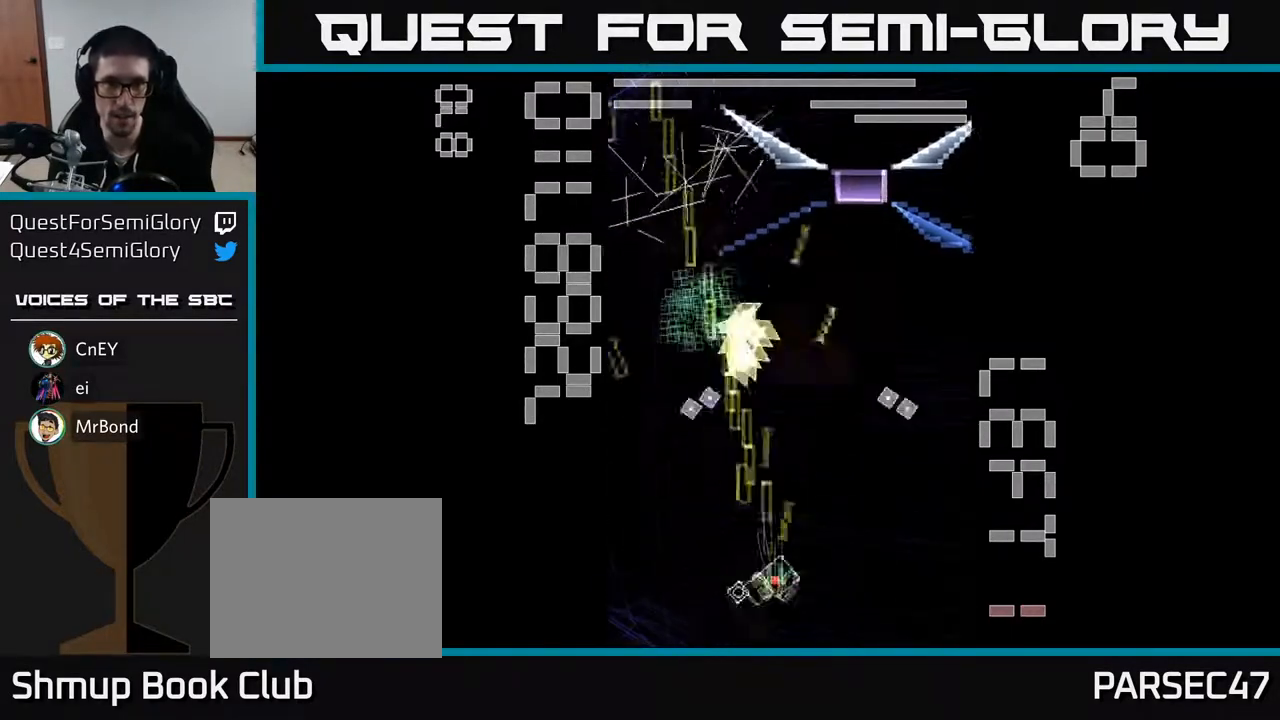
{"buttons": ["X", "R2", "DPAD_UP"], "left_stick": "center", "events": [[133, "X", "up"], [183, "DPAD_UP", "up"], [233, "DPAD_DOWN", "down"], [233, "X", "down"], [400, "DPAD_DOWN", "up"], [400, "DPAD_LEFT", "down"], [483, "DPAD_LEFT", "up"], [483, "DPAD_UP", "down"]]}
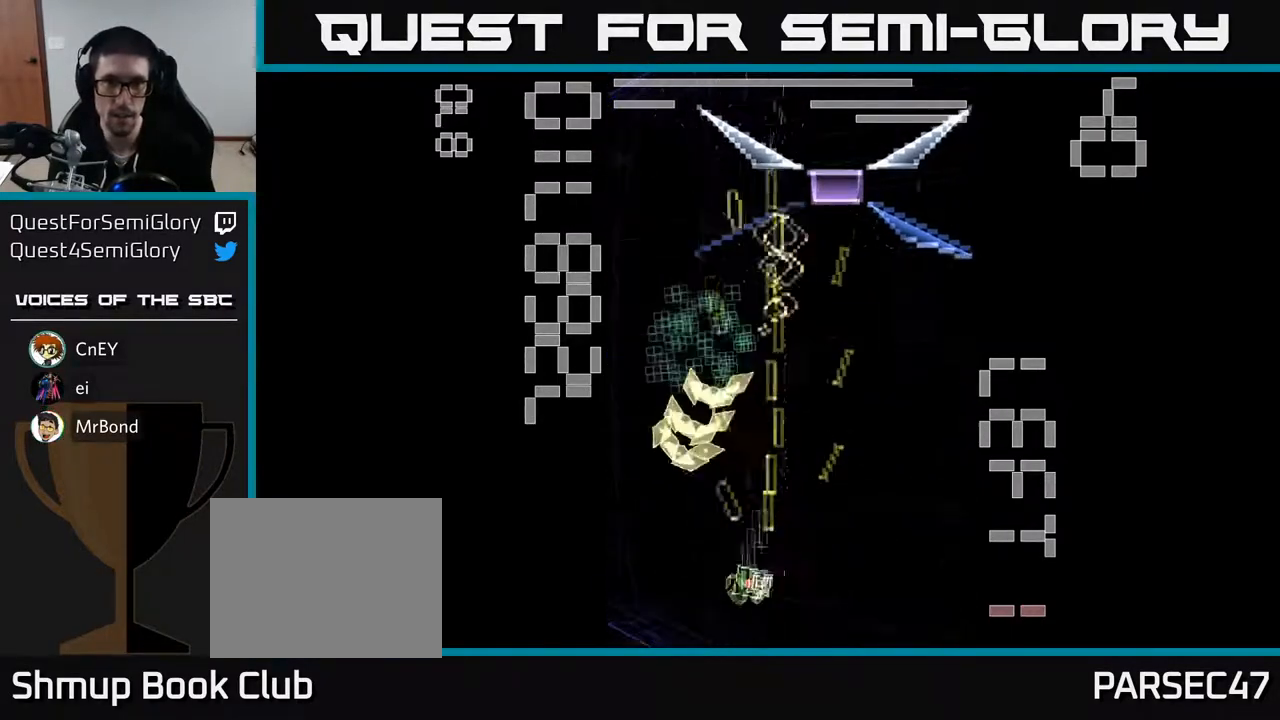
{"buttons": ["X", "R2", "DPAD_UP"], "left_stick": "center", "events": []}
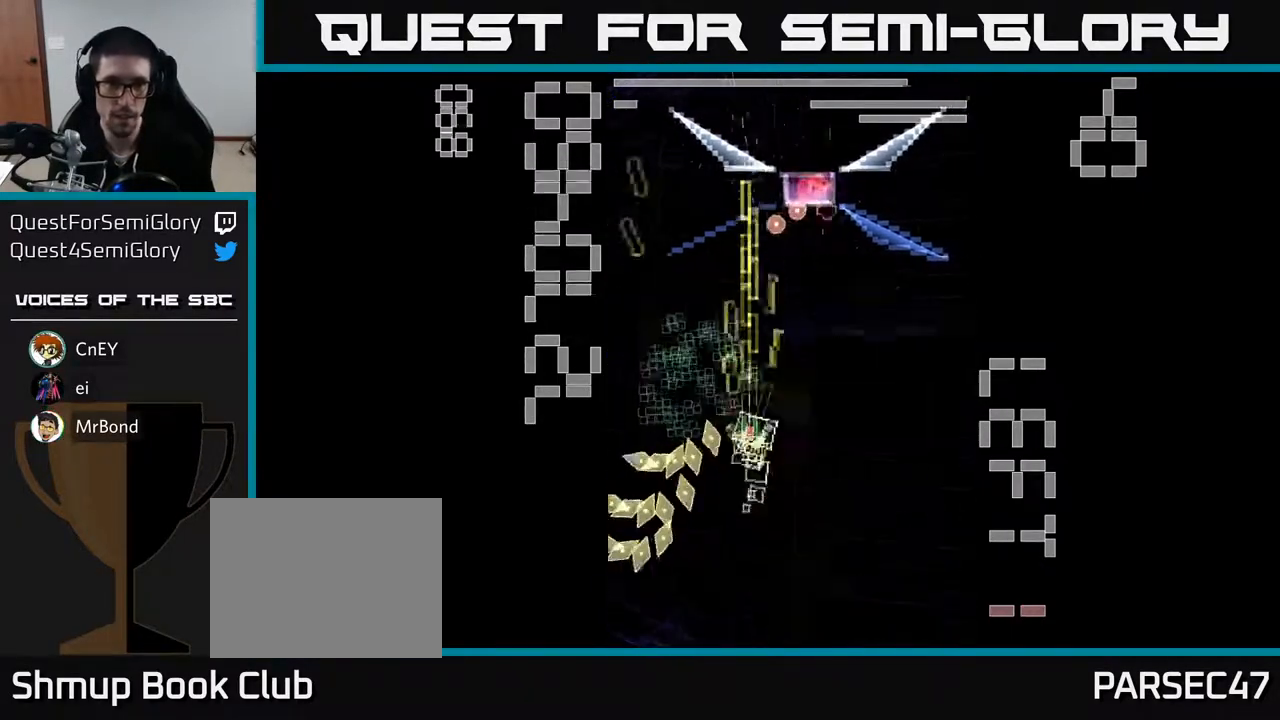
{"buttons": ["X", "R2", "DPAD_DOWN"], "left_stick": "center", "events": [[67, "DPAD_LEFT", "down"], [217, "DPAD_UP", "up"], [333, "X", "up"], [367, "DPAD_DOWN", "down"], [367, "DPAD_LEFT", "up"], [383, "DPAD_RIGHT", "down"], [433, "X", "down"], [483, "DPAD_RIGHT", "up"]]}
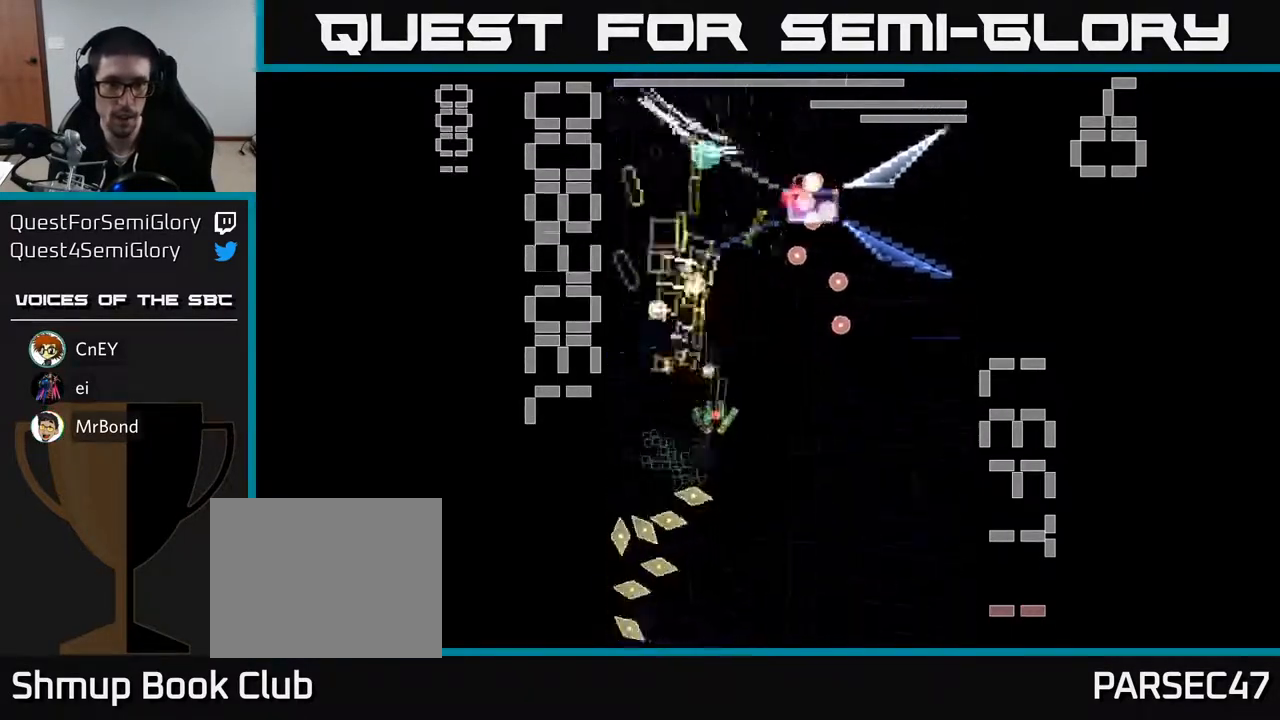
{"buttons": ["R2", "DPAD_DOWN", "DPAD_RIGHT"], "left_stick": "center", "events": [[183, "DPAD_DOWN", "up"], [250, "DPAD_LEFT", "down"], [250, "DPAD_UP", "down"], [333, "DPAD_UP", "up"], [400, "DPAD_DOWN", "down"], [400, "DPAD_LEFT", "up"], [433, "DPAD_RIGHT", "down"], [467, "X", "up"]]}
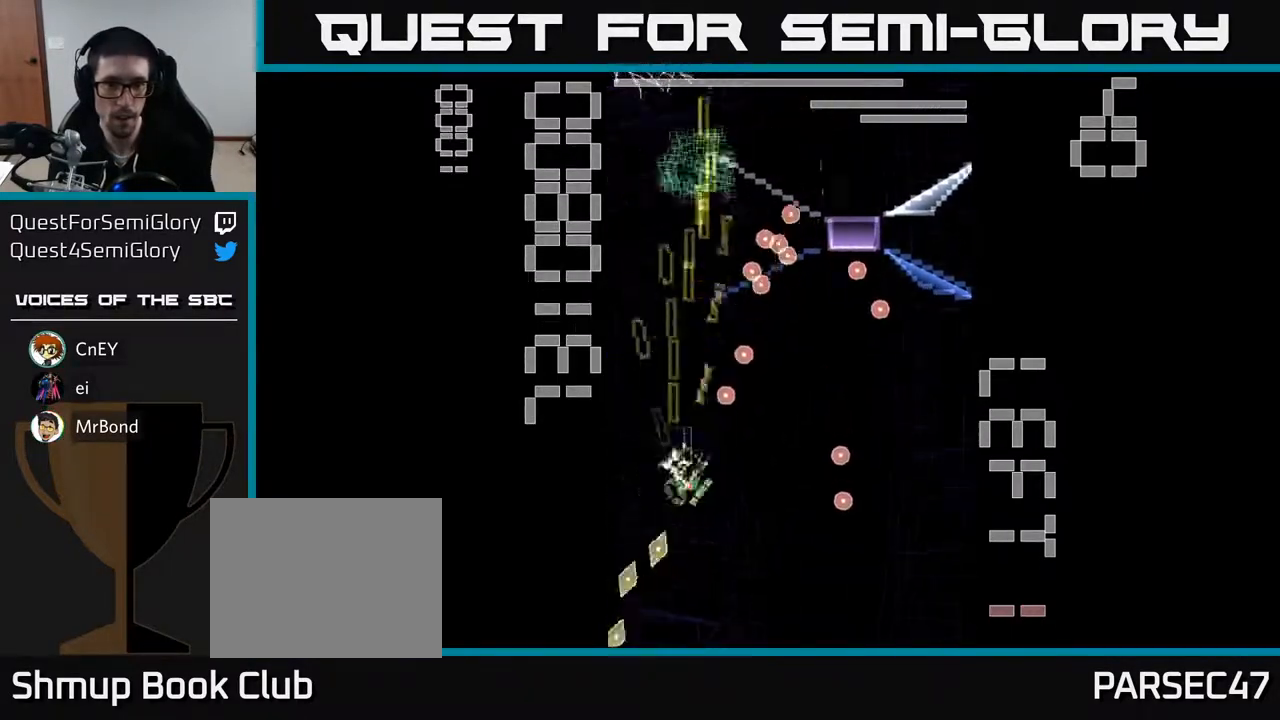
{"buttons": ["X", "R2", "DPAD_DOWN", "DPAD_RIGHT"], "left_stick": "center", "events": [[83, "DPAD_DOWN", "up"], [133, "X", "down"], [267, "DPAD_UP", "down"], [367, "DPAD_UP", "up"], [483, "DPAD_DOWN", "down"]]}
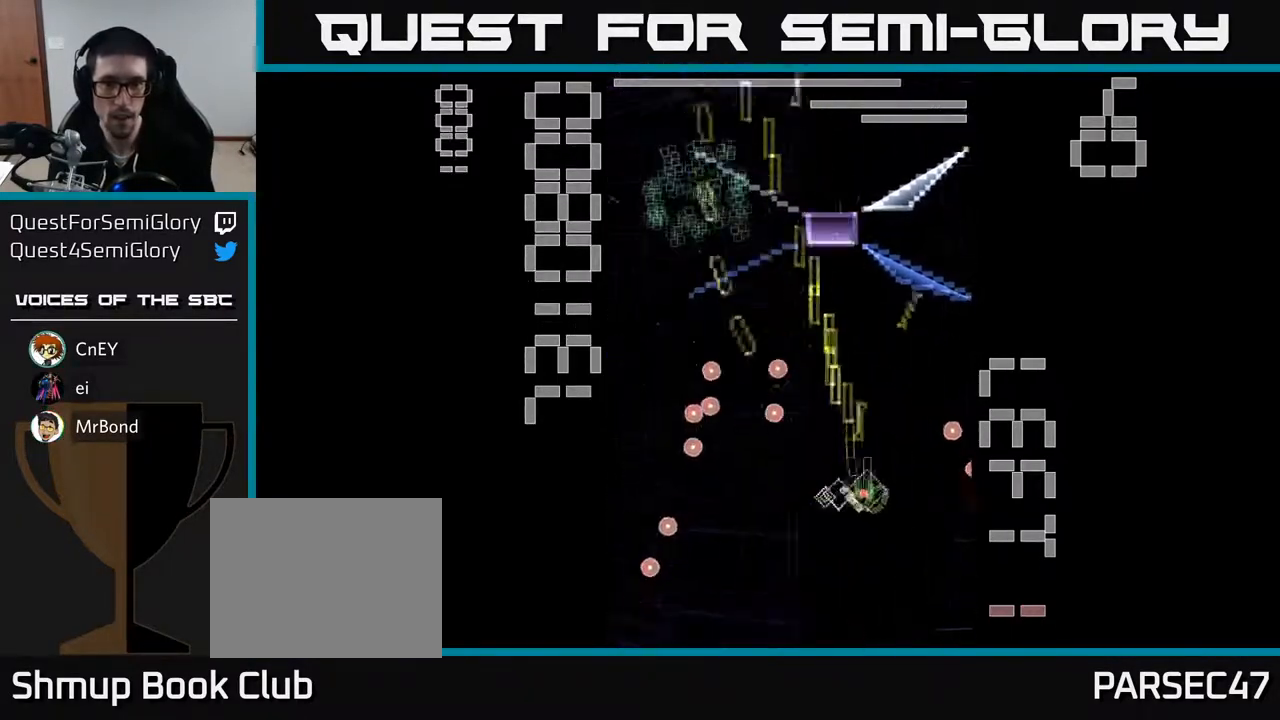
{"buttons": ["X", "R2", "DPAD_UP"], "left_stick": "center", "events": [[167, "DPAD_RIGHT", "up"], [217, "DPAD_DOWN", "up"], [250, "DPAD_LEFT", "down"], [283, "DPAD_UP", "down"], [350, "DPAD_LEFT", "up"]]}
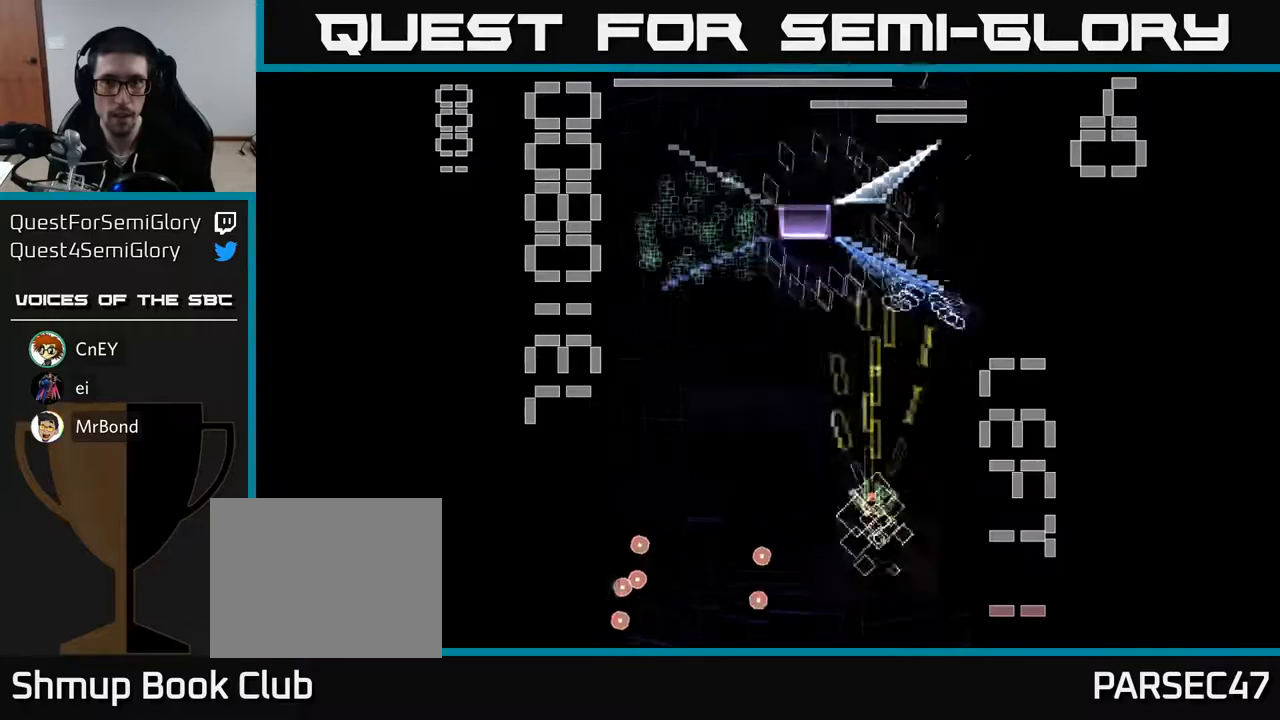
{"buttons": ["X", "R2", "DPAD_DOWN", "DPAD_LEFT"], "left_stick": "center", "events": [[100, "DPAD_UP", "up"], [150, "DPAD_DOWN", "down"], [150, "X", "up"], [217, "X", "down"], [367, "DPAD_LEFT", "down"]]}
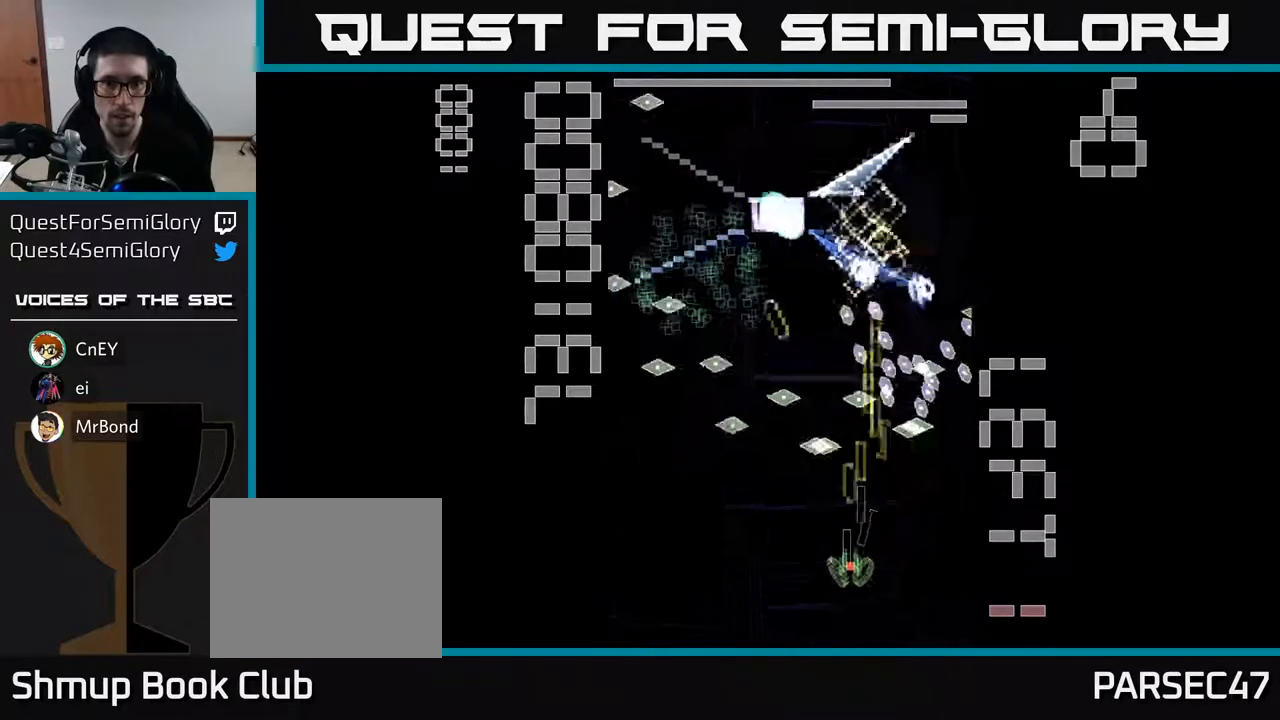
{"buttons": ["X", "R2", "DPAD_RIGHT"], "left_stick": "center", "events": [[200, "DPAD_DOWN", "up"], [317, "DPAD_UP", "down"], [350, "DPAD_LEFT", "up"], [400, "DPAD_RIGHT", "down"], [433, "DPAD_UP", "up"]]}
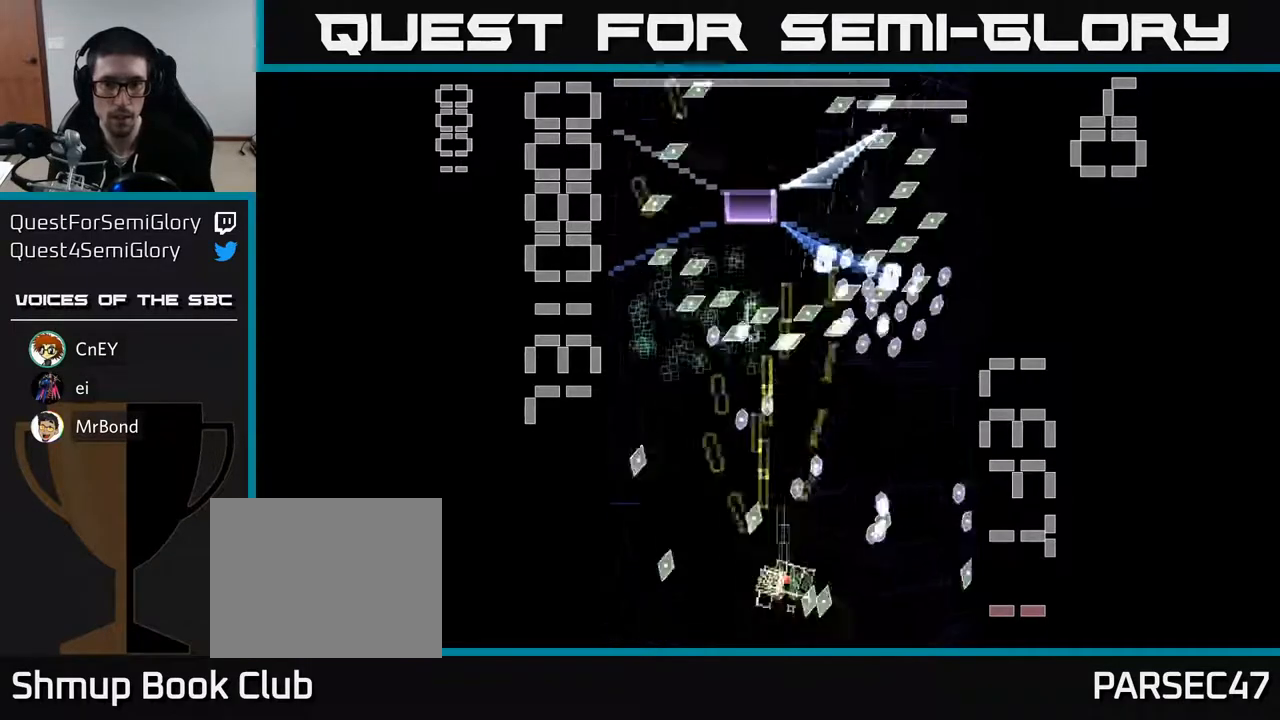
{"buttons": ["X", "R2", "DPAD_DOWN", "DPAD_LEFT"], "left_stick": "center", "events": [[17, "DPAD_UP", "down"], [183, "DPAD_RIGHT", "up"], [217, "X", "up"], [250, "DPAD_UP", "up"], [267, "DPAD_DOWN", "down"], [283, "X", "down"], [417, "DPAD_LEFT", "down"]]}
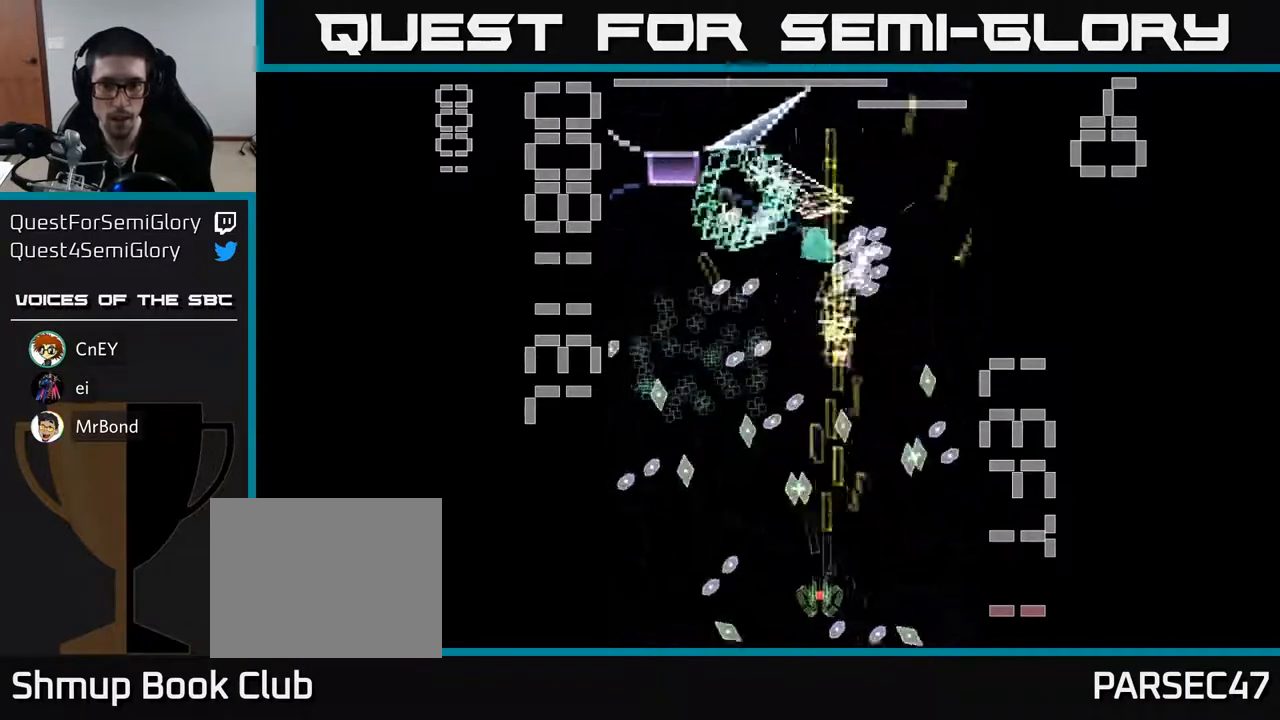
{"buttons": ["X", "R2", "DPAD_UP", "DPAD_LEFT"], "left_stick": "center", "events": [[33, "DPAD_LEFT", "up"], [83, "DPAD_RIGHT", "down"], [117, "DPAD_DOWN", "up"], [267, "DPAD_RIGHT", "up"], [267, "DPAD_UP", "down"], [333, "DPAD_LEFT", "down"]]}
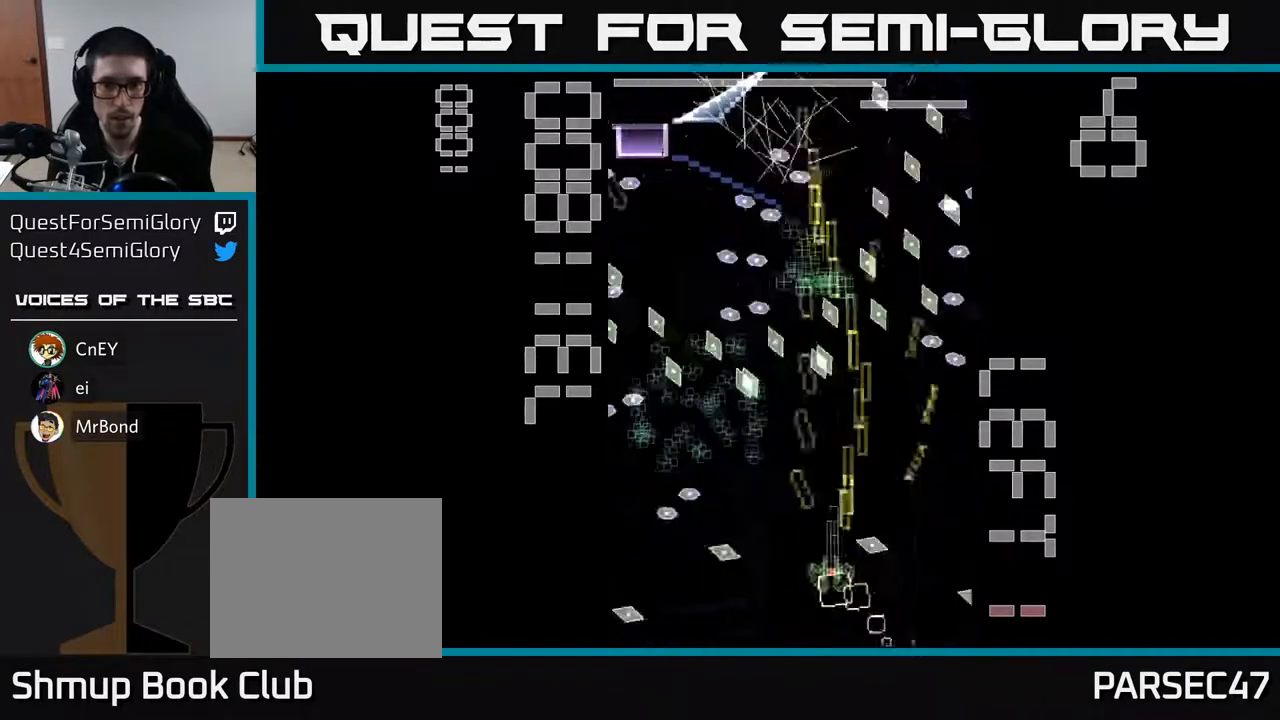
{"buttons": ["X", "R2", "DPAD_LEFT"], "left_stick": "center", "events": [[150, "DPAD_LEFT", "up"], [150, "DPAD_UP", "up"], [150, "X", "up"], [217, "DPAD_DOWN", "down"], [233, "X", "down"], [300, "DPAD_RIGHT", "down"], [333, "DPAD_DOWN", "up"], [467, "DPAD_RIGHT", "up"], [483, "DPAD_LEFT", "down"]]}
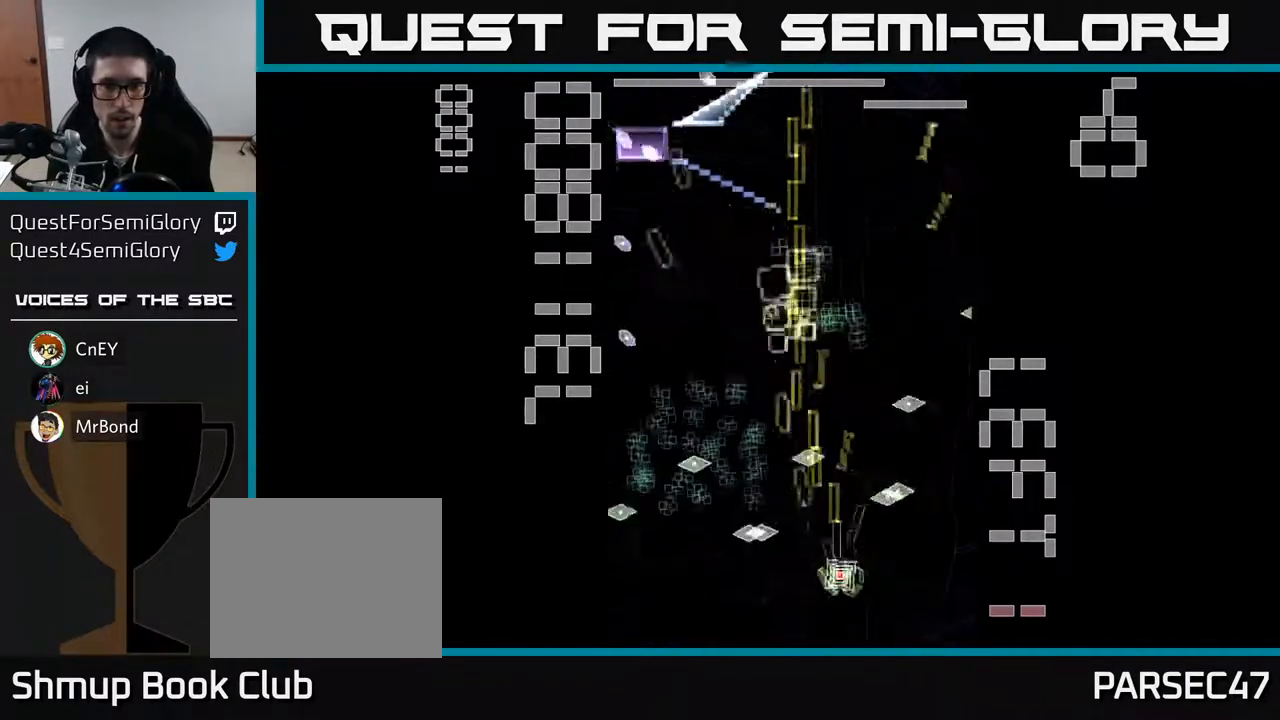
{"buttons": ["X", "R2", "DPAD_LEFT"], "left_stick": "center", "events": [[167, "DPAD_UP", "down"], [217, "DPAD_LEFT", "up"], [283, "DPAD_LEFT", "down"], [500, "DPAD_UP", "up"]]}
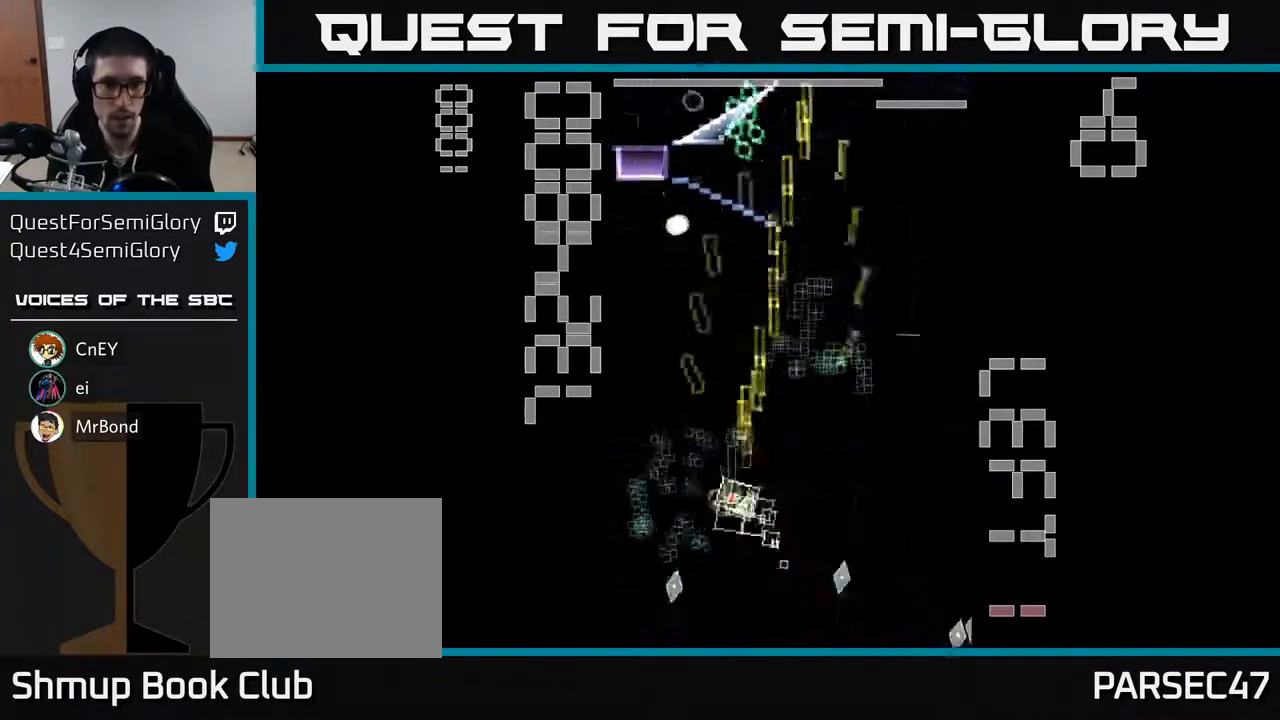
{"buttons": ["X", "R2", "DPAD_RIGHT"], "left_stick": "center", "events": [[150, "DPAD_DOWN", "down"], [217, "X", "up"], [250, "DPAD_LEFT", "up"], [317, "X", "down"], [333, "DPAD_RIGHT", "down"], [350, "DPAD_DOWN", "up"], [400, "DPAD_UP", "down"], [467, "DPAD_UP", "up"]]}
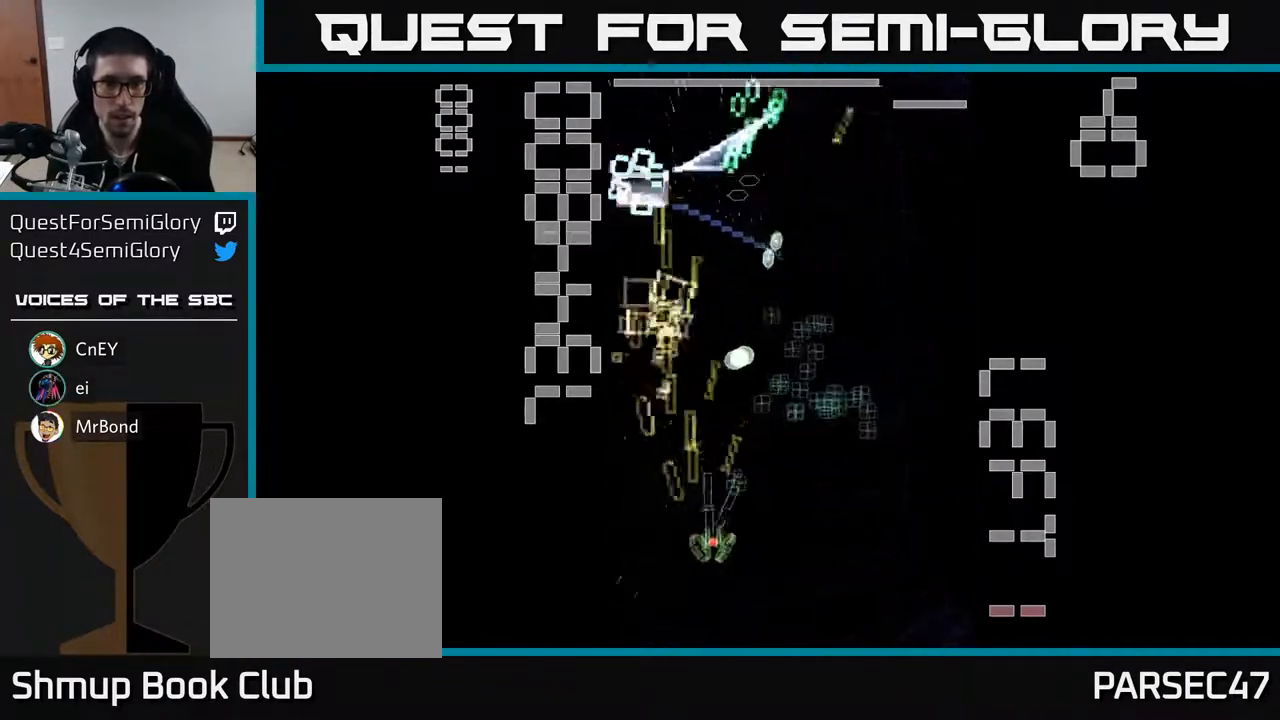
{"buttons": ["X", "R2", "DPAD_UP", "DPAD_RIGHT"], "left_stick": "center", "events": [[67, "DPAD_DOWN", "down"], [83, "DPAD_RIGHT", "up"], [133, "DPAD_DOWN", "up"], [167, "DPAD_LEFT", "down"], [283, "DPAD_UP", "down"], [350, "DPAD_LEFT", "up"], [433, "DPAD_RIGHT", "down"]]}
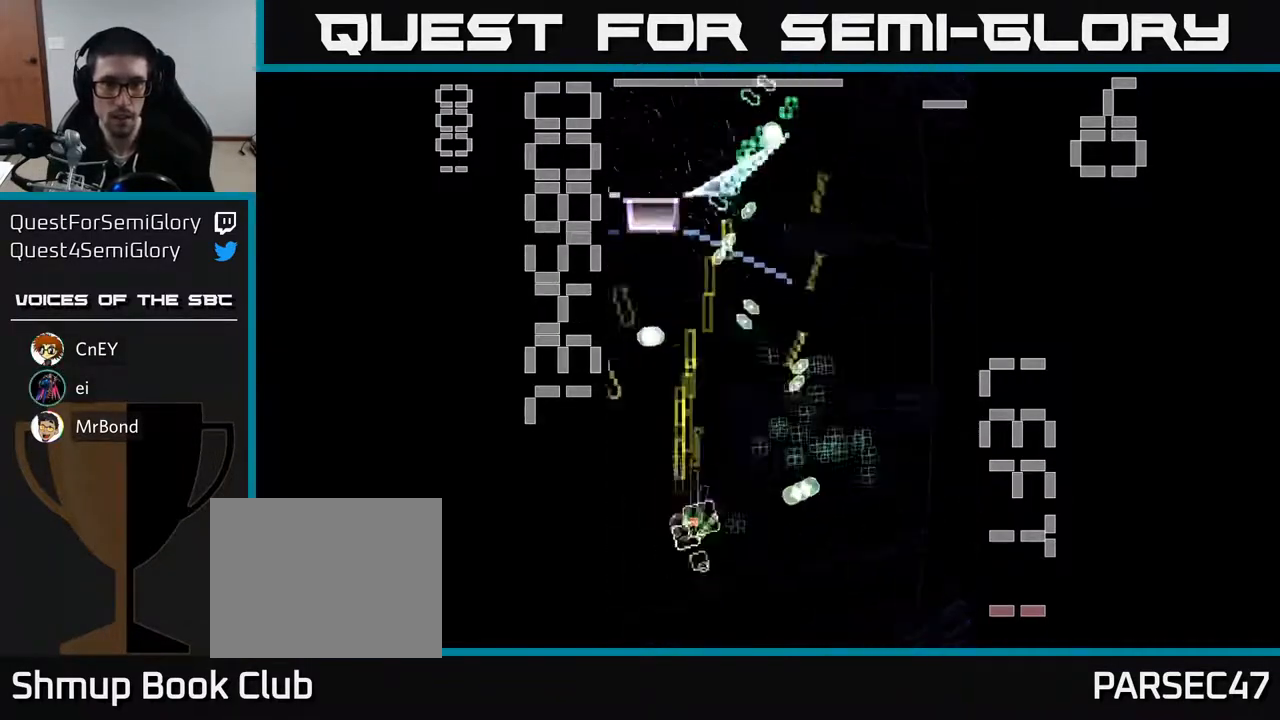
{"buttons": ["X", "R2", "DPAD_UP"], "left_stick": "center", "events": [[67, "DPAD_UP", "up"], [233, "X", "up"], [300, "DPAD_RIGHT", "up"], [300, "X", "down"], [350, "DPAD_UP", "down"]]}
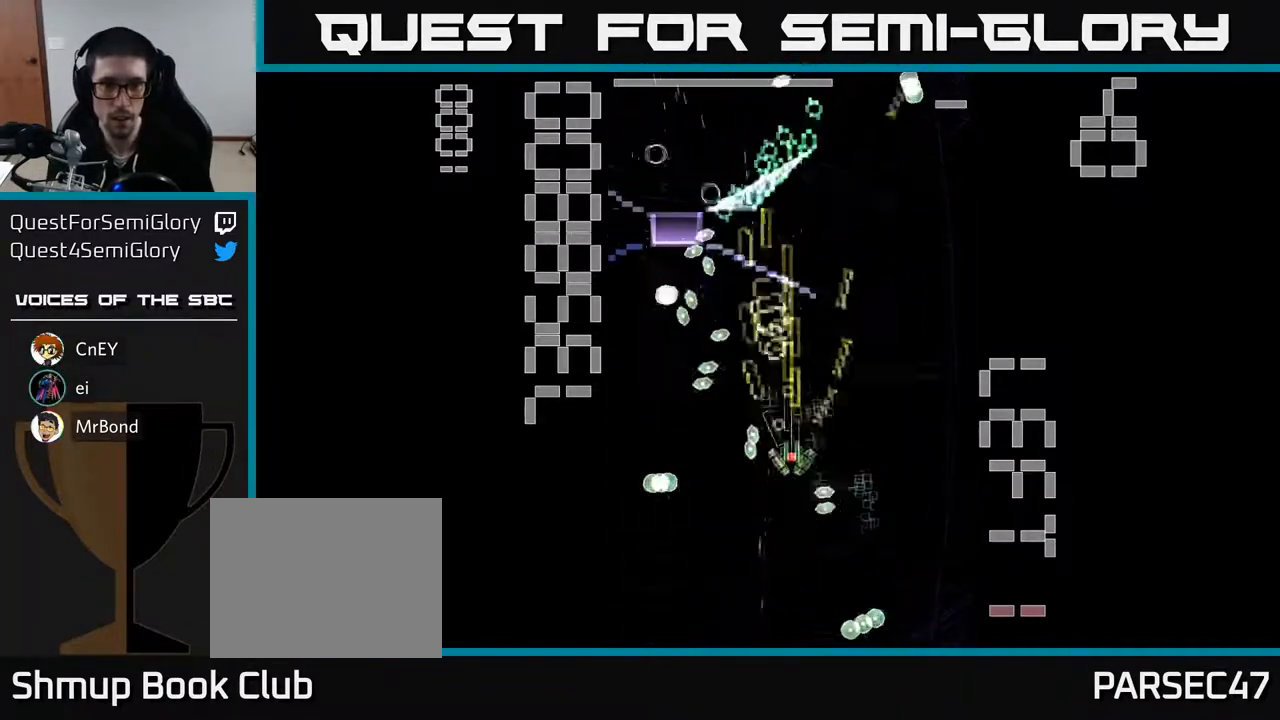
{"buttons": ["X", "R2", "DPAD_DOWN"], "left_stick": "center", "events": [[17, "DPAD_RIGHT", "down"], [117, "DPAD_UP", "up"], [150, "DPAD_RIGHT", "up"], [167, "DPAD_DOWN", "down"], [317, "DPAD_RIGHT", "down"], [467, "DPAD_RIGHT", "up"]]}